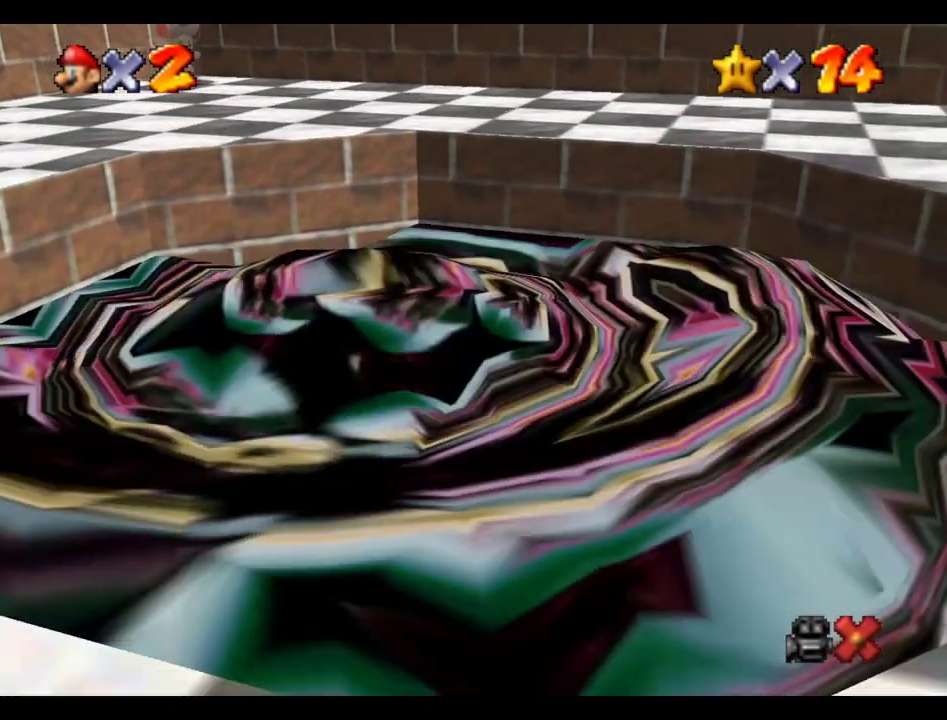
Gameplay with a controller (Xbox layout); each line is a JSON object with the inputs held at the frame after it. "events" lists button and stick changes between this image and that frame as [ms after this image, input, new state], when the widget could be followed in between. This overlay highlights the sticks when they move; stick clicks (L3 R3) are not distinguishable. Not read: L3 R3.
{"buttons": [], "left_stick": "center", "right_stick": "center", "events": []}
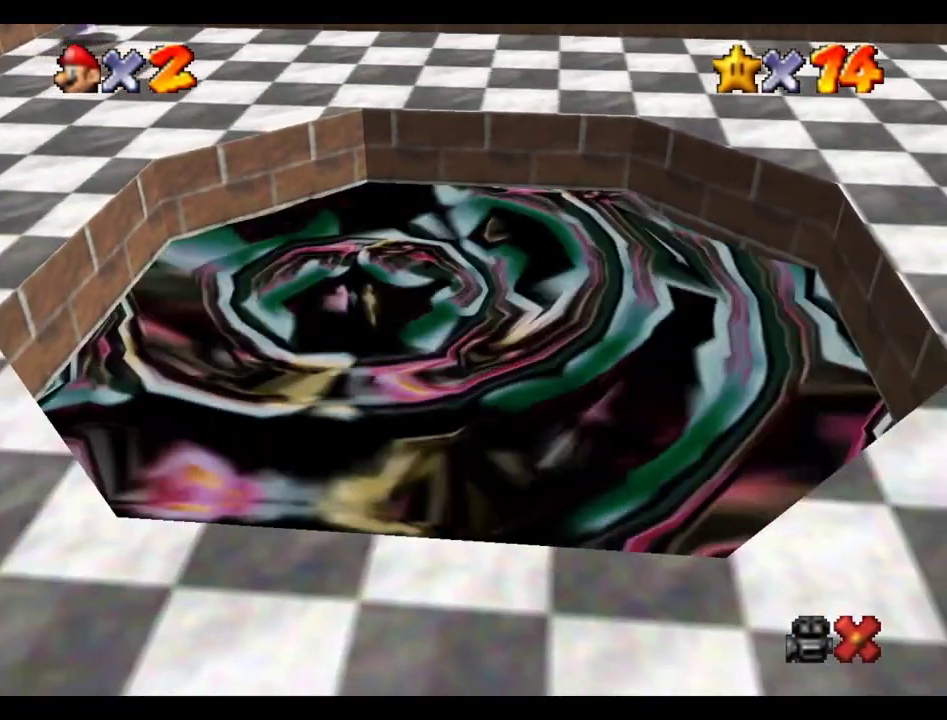
{"buttons": [], "left_stick": "center", "right_stick": "center", "events": [[350, "B", "down"], [450, "B", "up"]]}
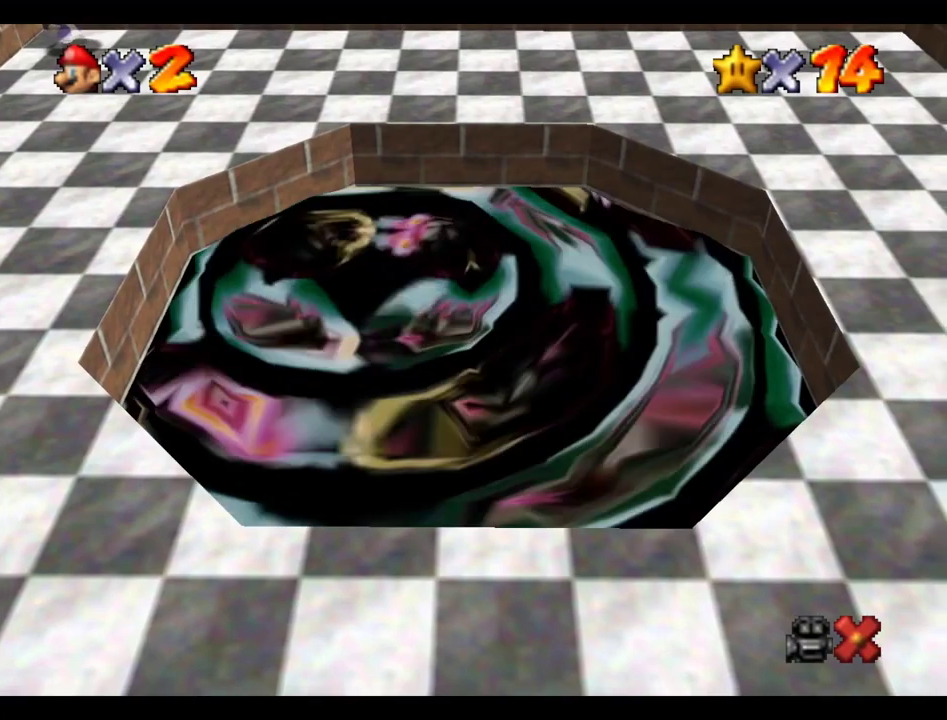
{"buttons": [], "left_stick": "center", "right_stick": "center", "events": [[17, "B", "down"], [117, "B", "up"], [117, "right_stick", "up"], [183, "right_stick", "center"], [217, "B", "down"], [300, "B", "up"], [417, "B", "down"], [483, "B", "up"]]}
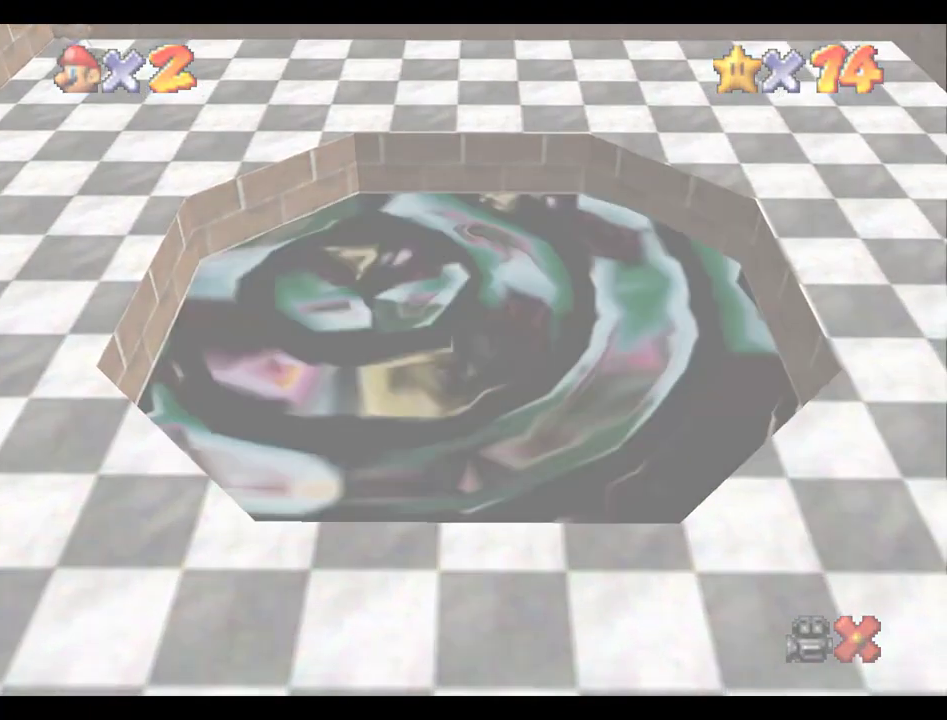
{"buttons": ["B"], "left_stick": "center", "right_stick": "center", "events": [[100, "B", "down"], [183, "B", "up"], [283, "B", "down"], [400, "B", "up"], [483, "B", "down"]]}
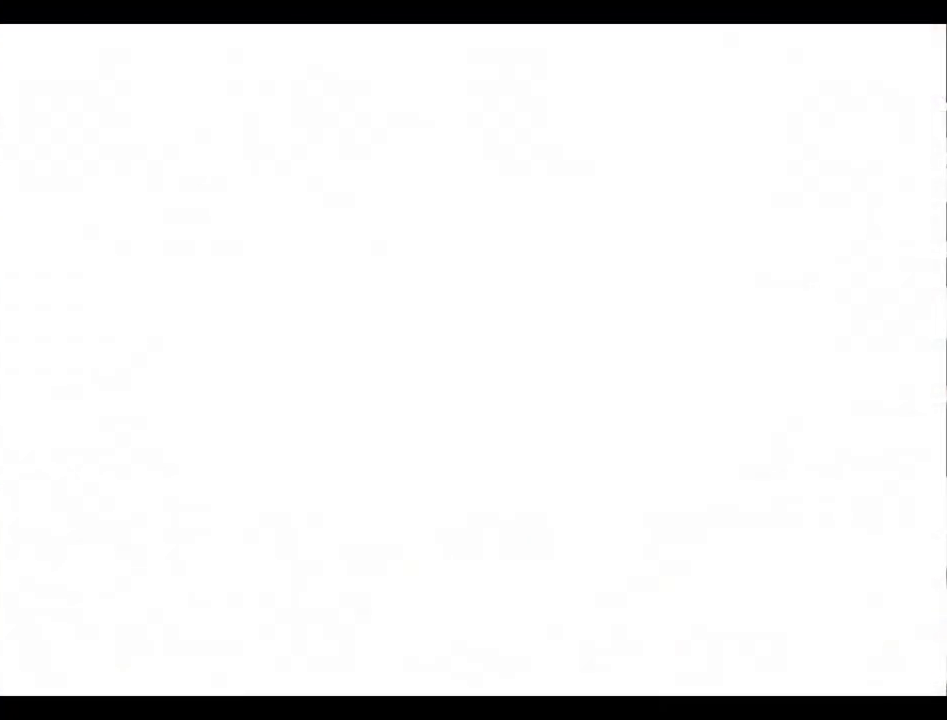
{"buttons": ["B"], "left_stick": "center", "right_stick": "center", "events": [[83, "B", "up"], [217, "B", "down"], [300, "B", "up"], [400, "B", "down"]]}
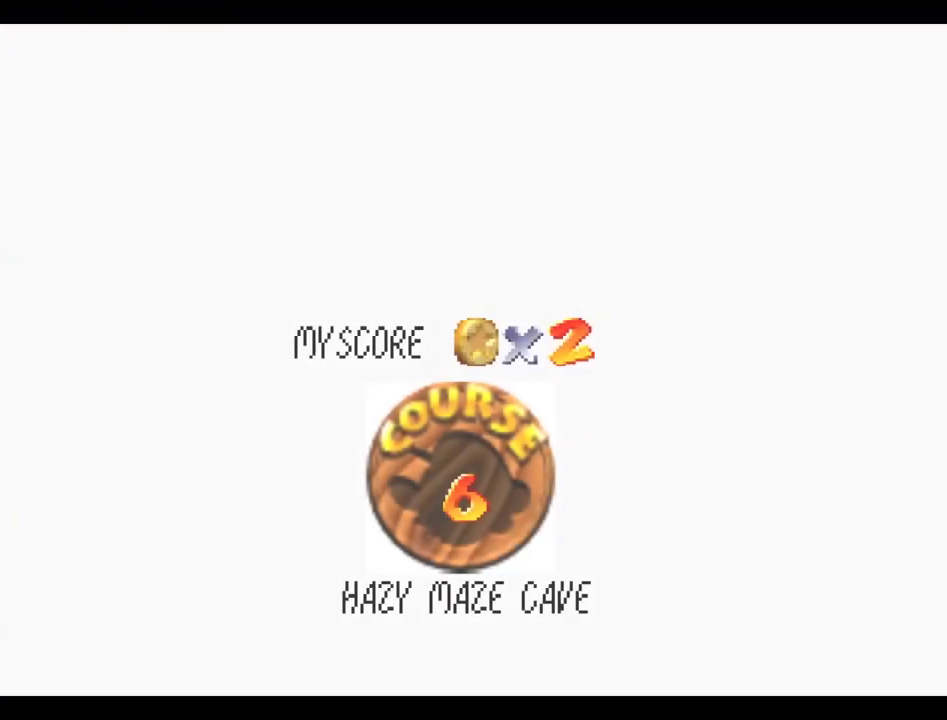
{"buttons": ["B"], "left_stick": "center", "right_stick": "center", "events": [[17, "B", "up"], [83, "B", "down"], [183, "B", "up"], [267, "B", "down"], [367, "B", "up"], [450, "B", "down"]]}
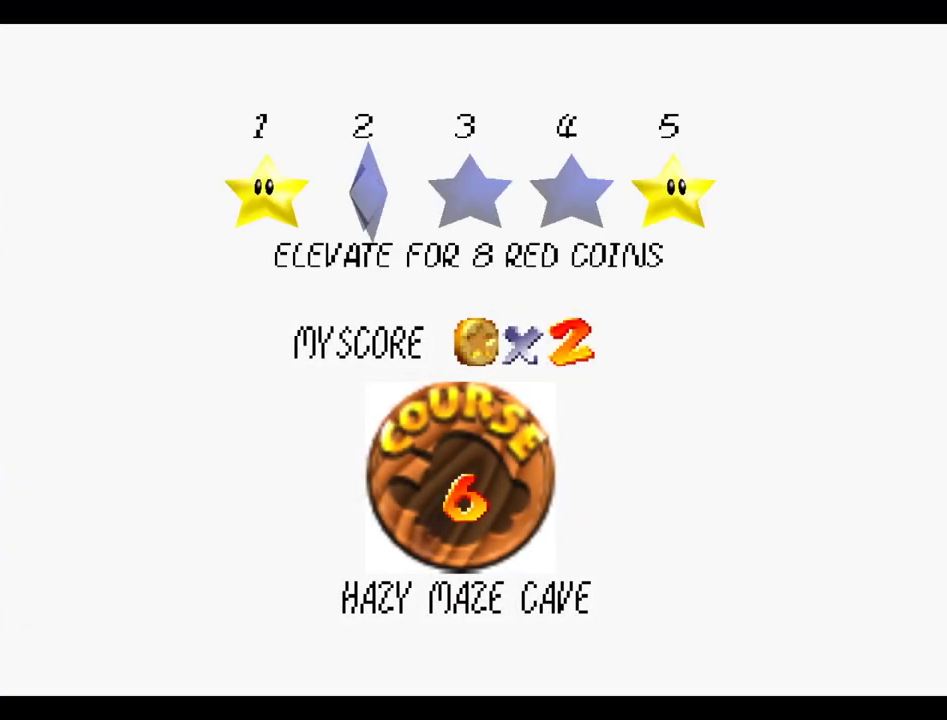
{"buttons": ["B"], "left_stick": "center", "right_stick": "center", "events": [[33, "B", "up"], [117, "B", "down"], [217, "B", "up"], [317, "B", "down"], [400, "B", "up"], [467, "B", "down"]]}